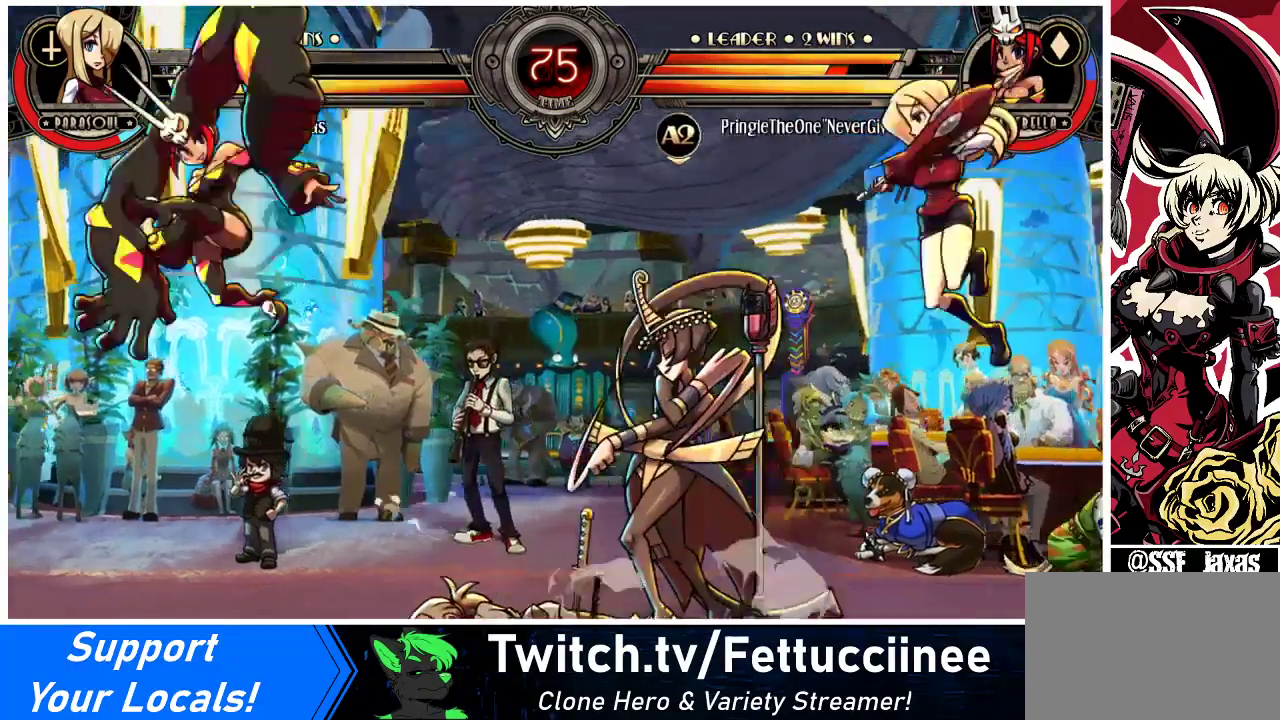
Gameplay with a controller (arcade stick); each line is a JSON object with the inputs held at the frame after it. "events" lists button and stick changes between this image and that frame as [ms after this image, input, new state], when the widget could be followed in between. Not read: L3 R3.
{"buttons": ["DPAD_RIGHT"], "events": [[100, "SQUARE", "up"], [267, "DPAD_RIGHT", "down"]]}
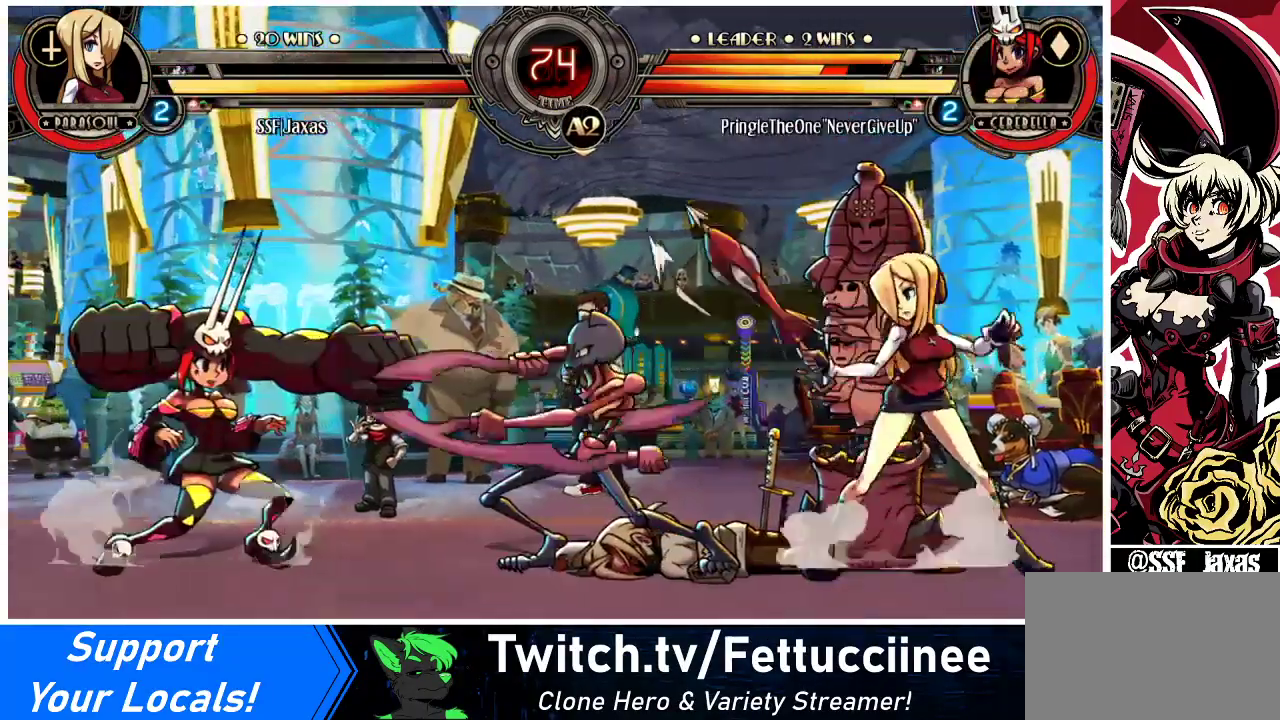
{"buttons": ["DPAD_RIGHT"], "events": [[33, "DPAD_RIGHT", "up"], [33, "SQUARE", "down"], [133, "SQUARE", "up"], [267, "DPAD_RIGHT", "down"]]}
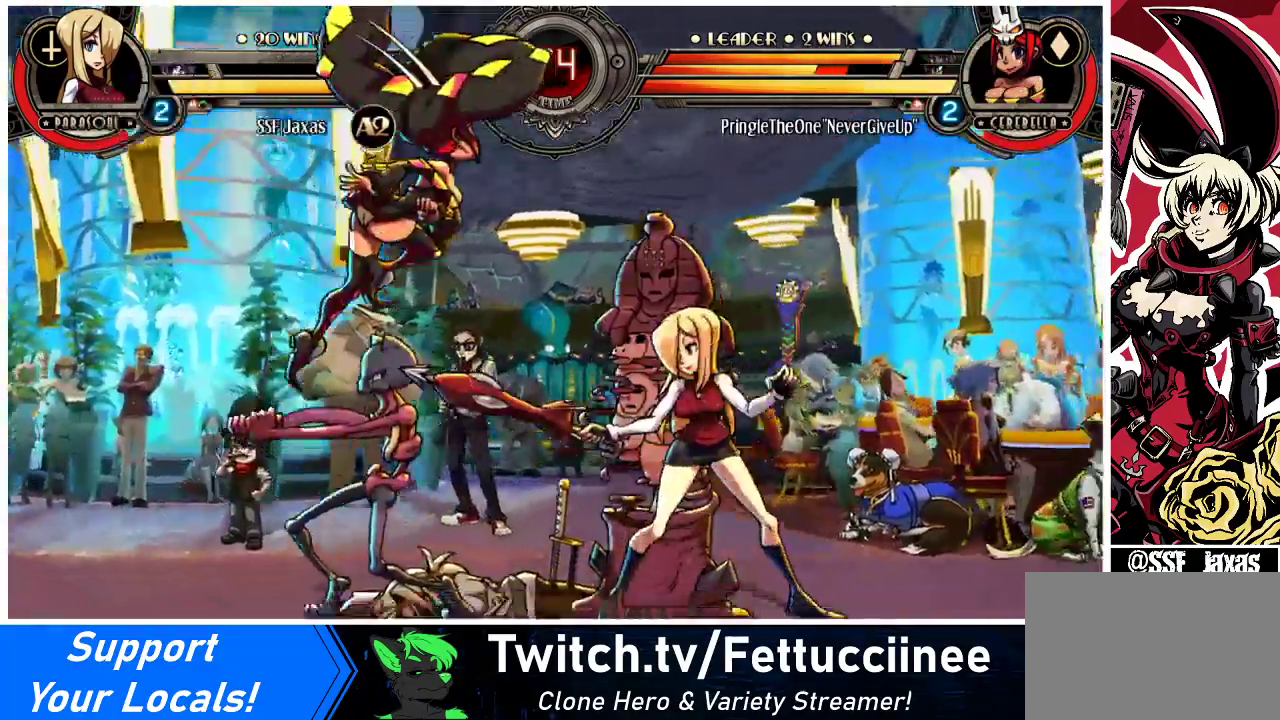
{"buttons": ["SQUARE", "DPAD_RIGHT"], "events": [[133, "SQUARE", "down"], [233, "SQUARE", "up"], [267, "DPAD_RIGHT", "up"], [333, "DPAD_RIGHT", "down"], [500, "SQUARE", "down"]]}
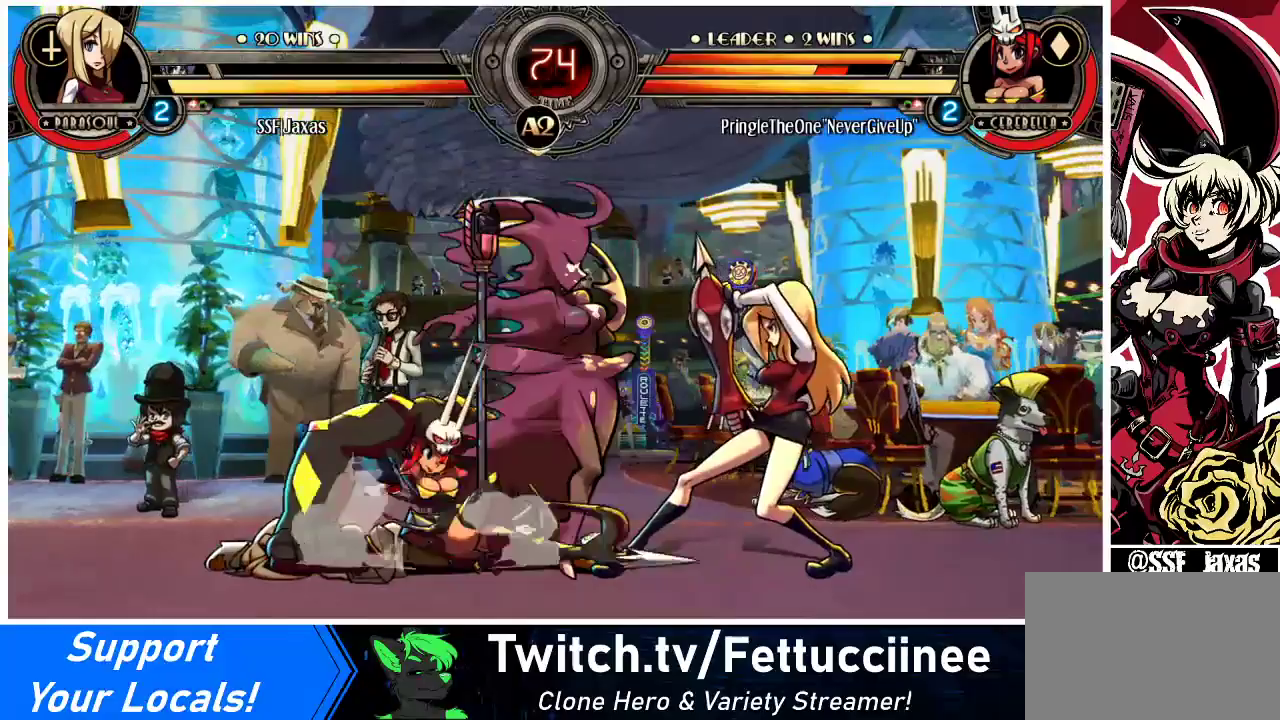
{"buttons": ["DPAD_DOWN", "DPAD_RIGHT"], "events": [[100, "SQUARE", "up"], [133, "DPAD_DOWN", "down"], [300, "DPAD_DOWN", "up"], [300, "SQUARE", "down"], [400, "SQUARE", "up"], [433, "DPAD_DOWN", "down"]]}
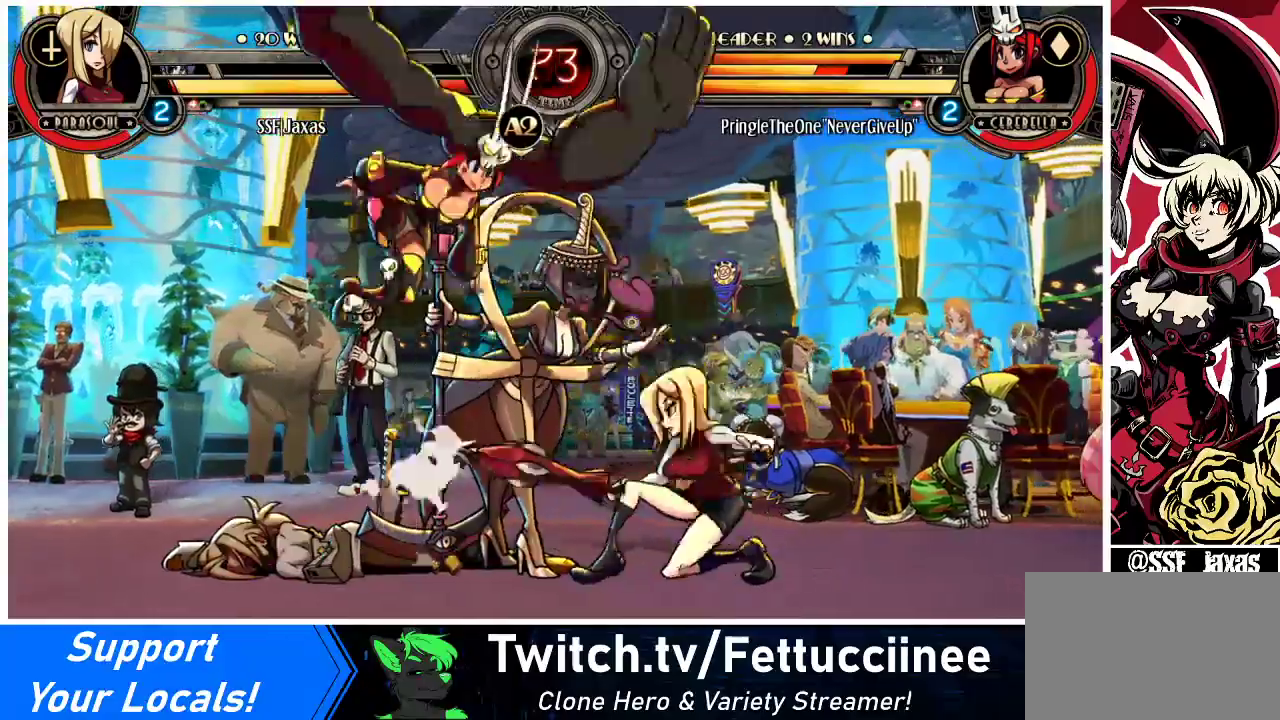
{"buttons": ["SQUARE", "DPAD_RIGHT"], "events": [[167, "DPAD_DOWN", "up"], [467, "SQUARE", "down"]]}
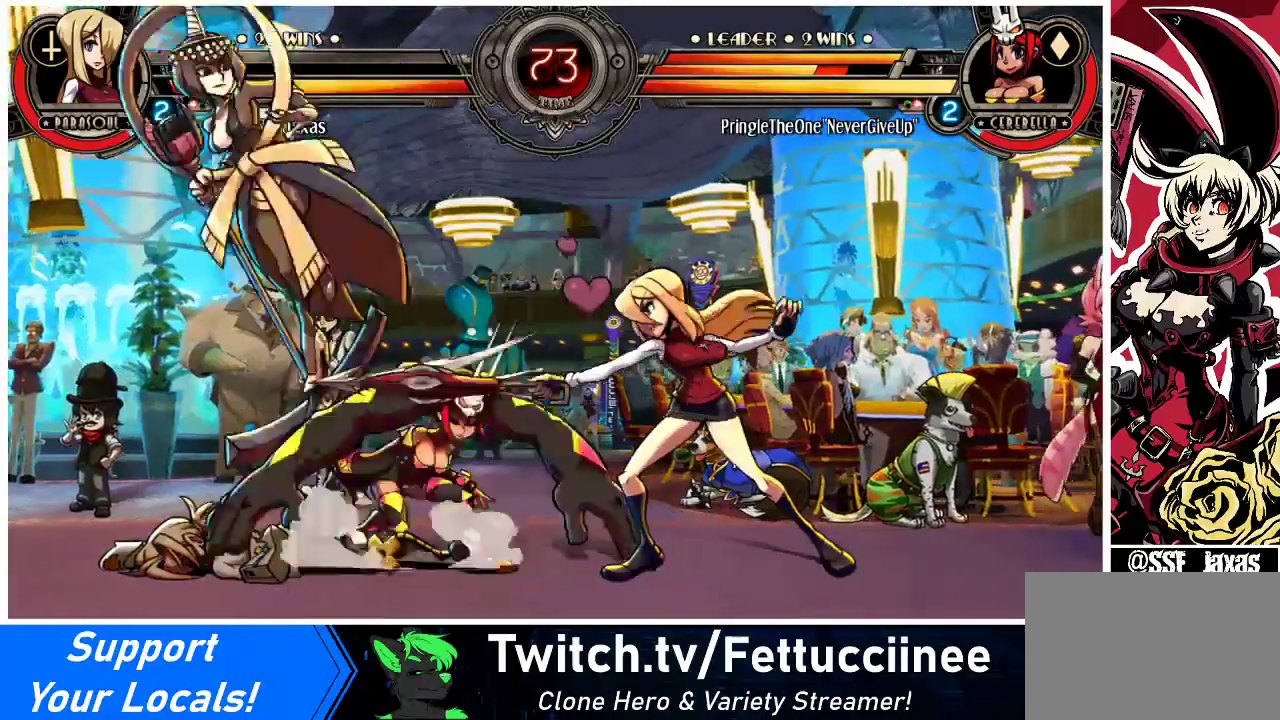
{"buttons": ["TRIANGLE"], "events": [[33, "DPAD_RIGHT", "up"], [67, "SQUARE", "up"], [133, "SQUARE", "down"], [233, "SQUARE", "up"], [367, "SQUARE", "down"], [400, "SQUARE", "up"], [500, "TRIANGLE", "down"]]}
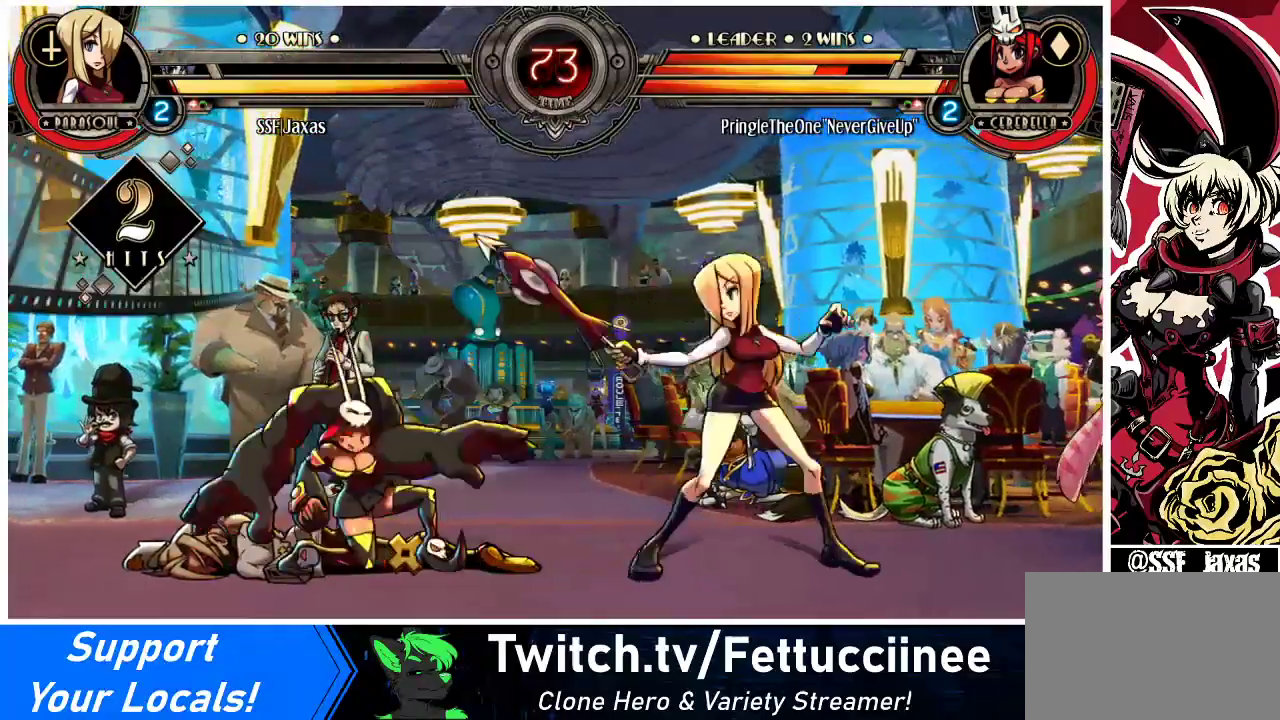
{"buttons": [], "events": [[100, "TRIANGLE", "up"], [367, "R1", "down"], [467, "R1", "up"]]}
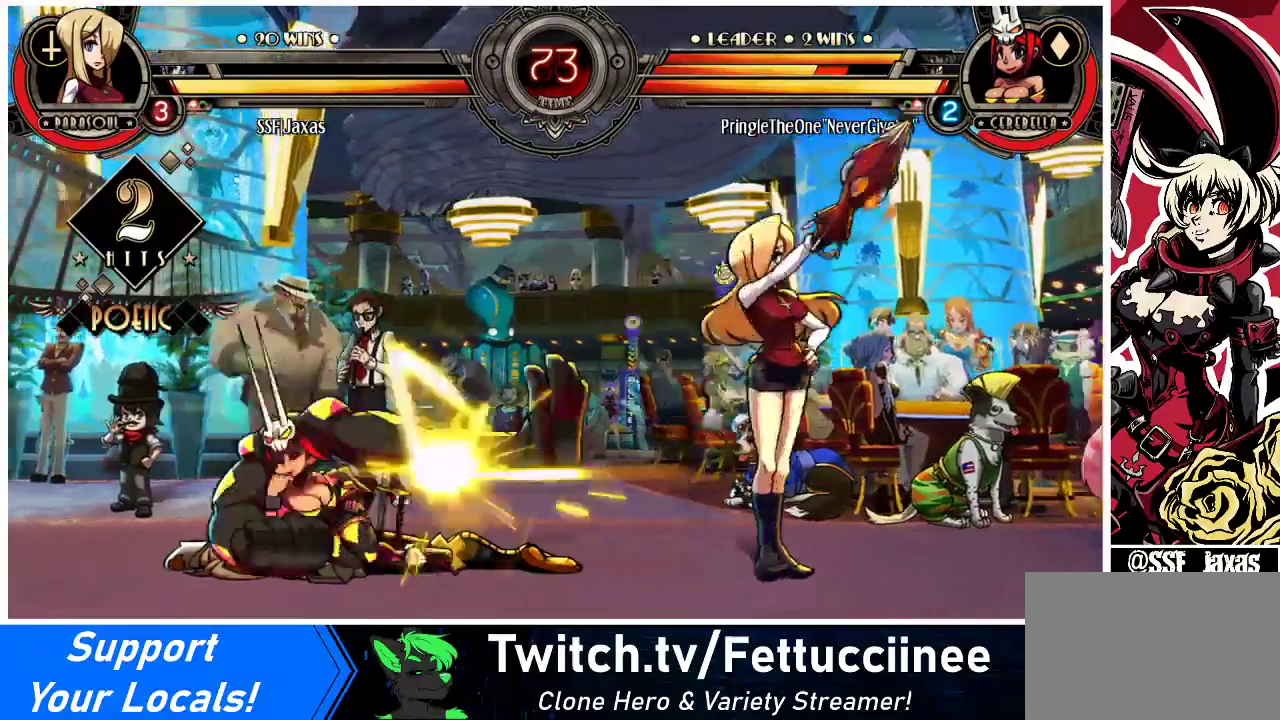
{"buttons": ["DPAD_RIGHT"], "events": [[33, "DPAD_RIGHT", "down"], [200, "R1", "down"], [400, "R1", "up"]]}
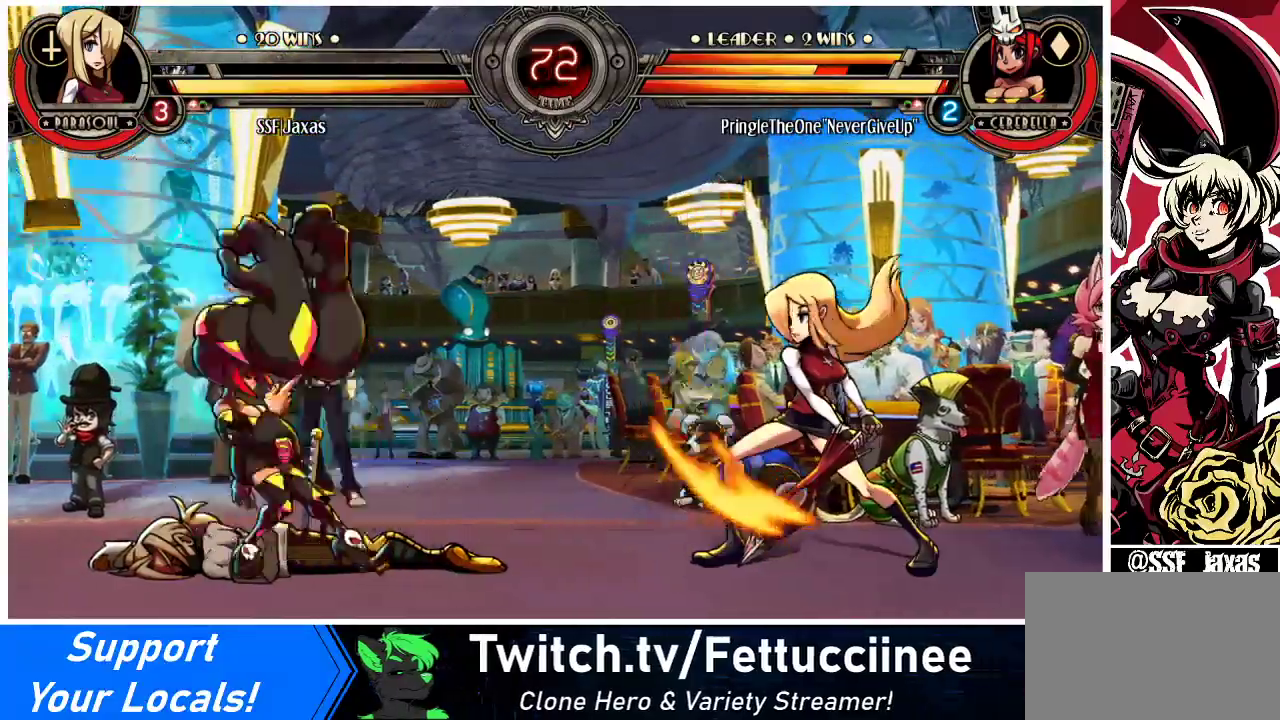
{"buttons": ["DPAD_UP", "DPAD_RIGHT"], "events": [[467, "DPAD_UP", "down"]]}
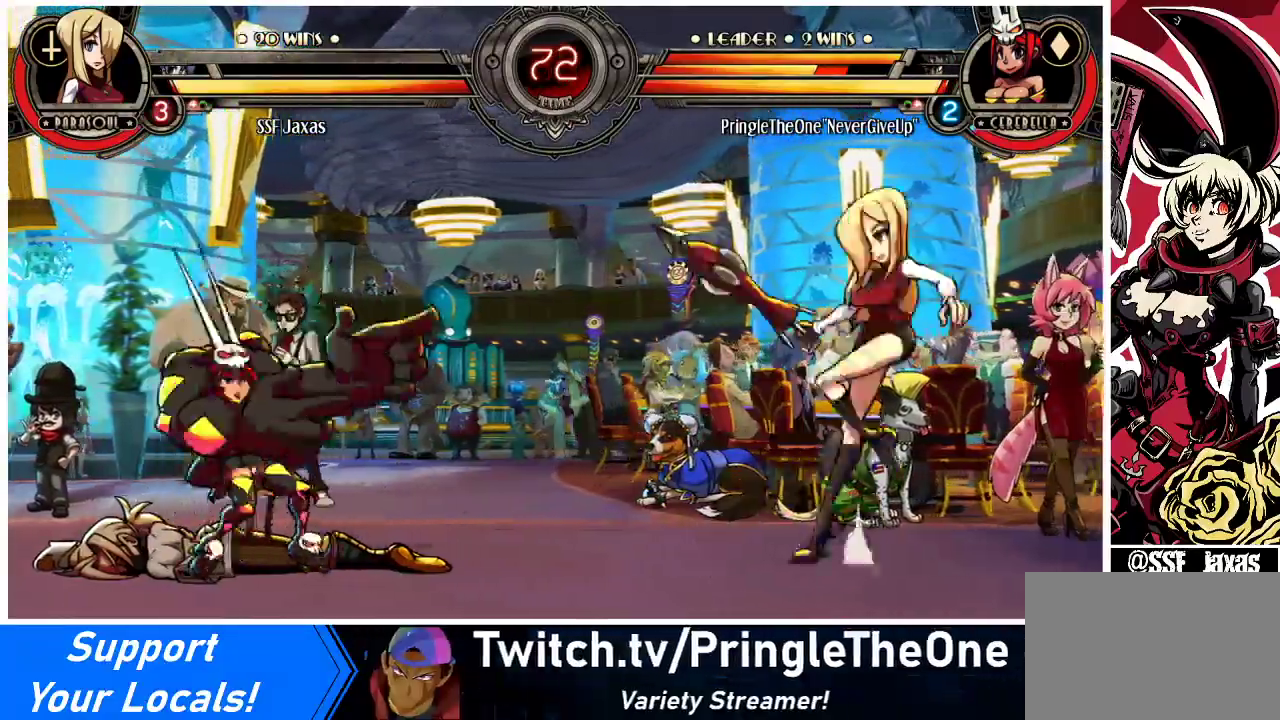
{"buttons": ["DPAD_RIGHT"], "events": [[133, "DPAD_UP", "up"]]}
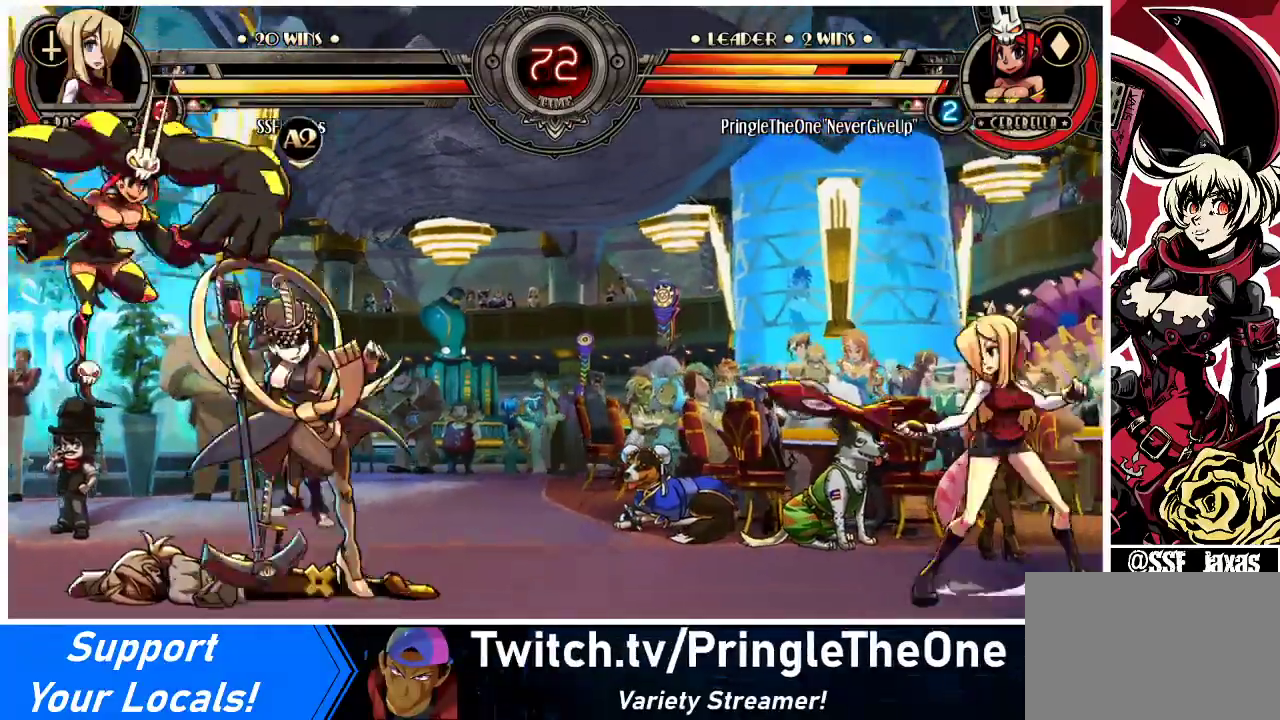
{"buttons": ["DPAD_RIGHT"], "events": [[100, "DPAD_RIGHT", "up"], [133, "DPAD_LEFT", "down"], [133, "R1", "down"], [233, "R1", "up"], [333, "DPAD_LEFT", "up"], [333, "DPAD_RIGHT", "down"]]}
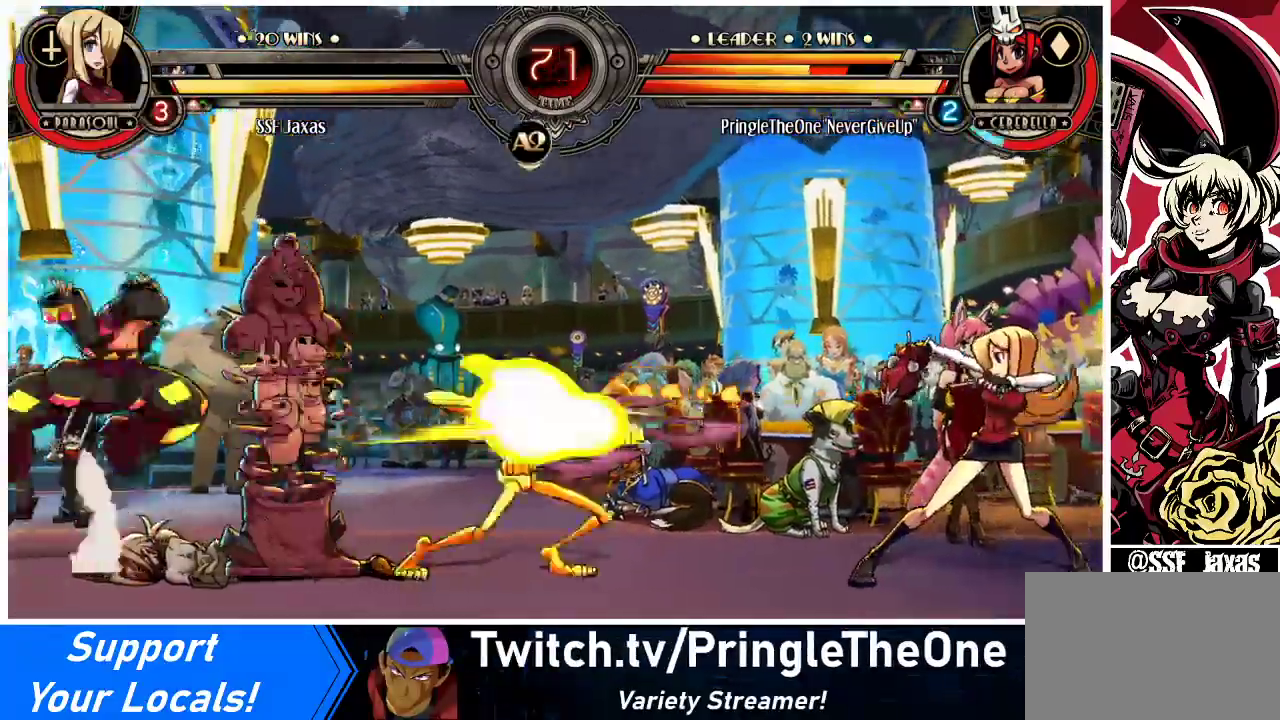
{"buttons": ["DPAD_LEFT"], "events": [[400, "DPAD_RIGHT", "up"], [433, "DPAD_LEFT", "down"]]}
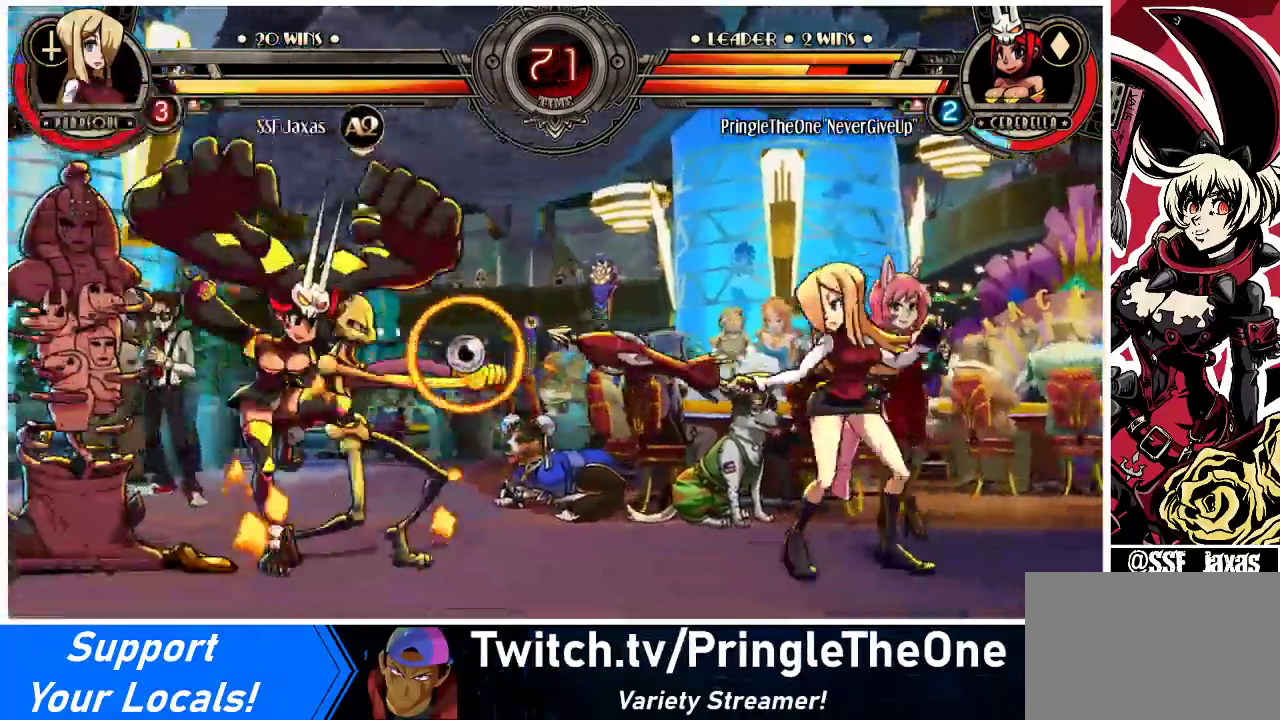
{"buttons": ["R1"], "events": [[33, "DPAD_LEFT", "up"], [100, "DPAD_LEFT", "down"], [167, "DPAD_UP", "down"], [267, "DPAD_LEFT", "up"], [267, "DPAD_UP", "up"], [433, "R1", "down"]]}
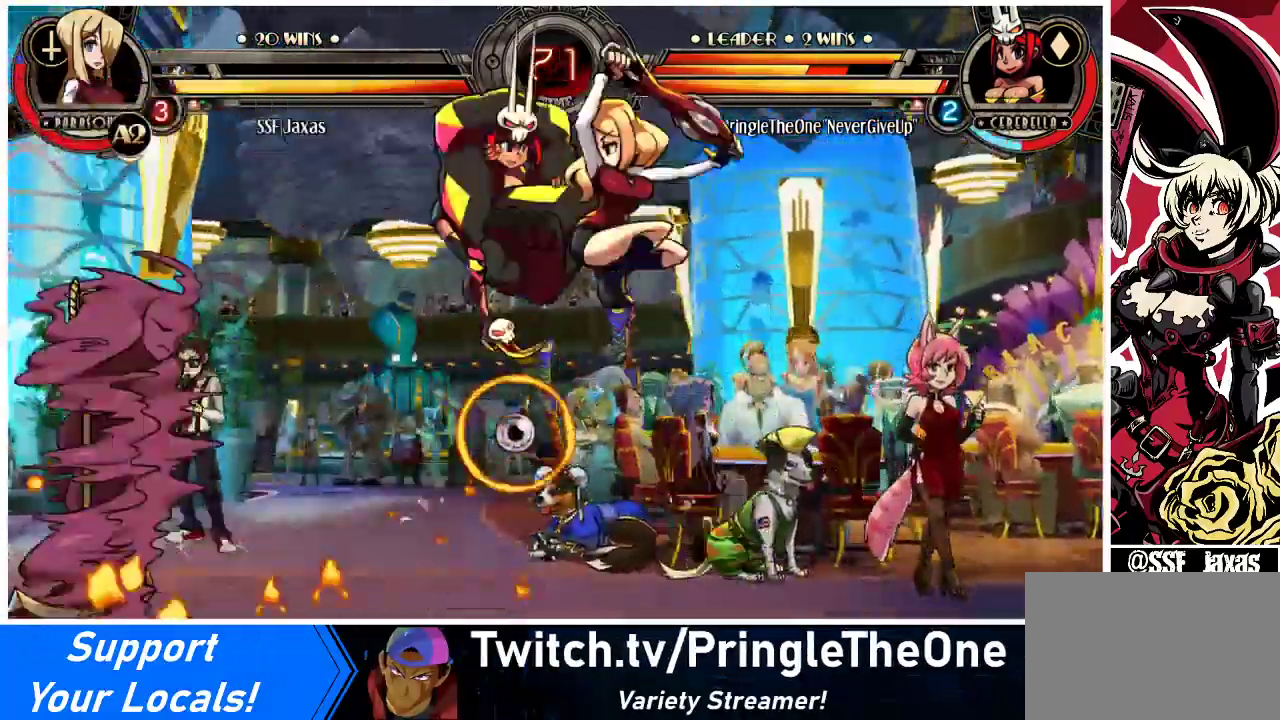
{"buttons": ["DPAD_LEFT"], "events": [[67, "R1", "up"], [100, "DPAD_LEFT", "down"]]}
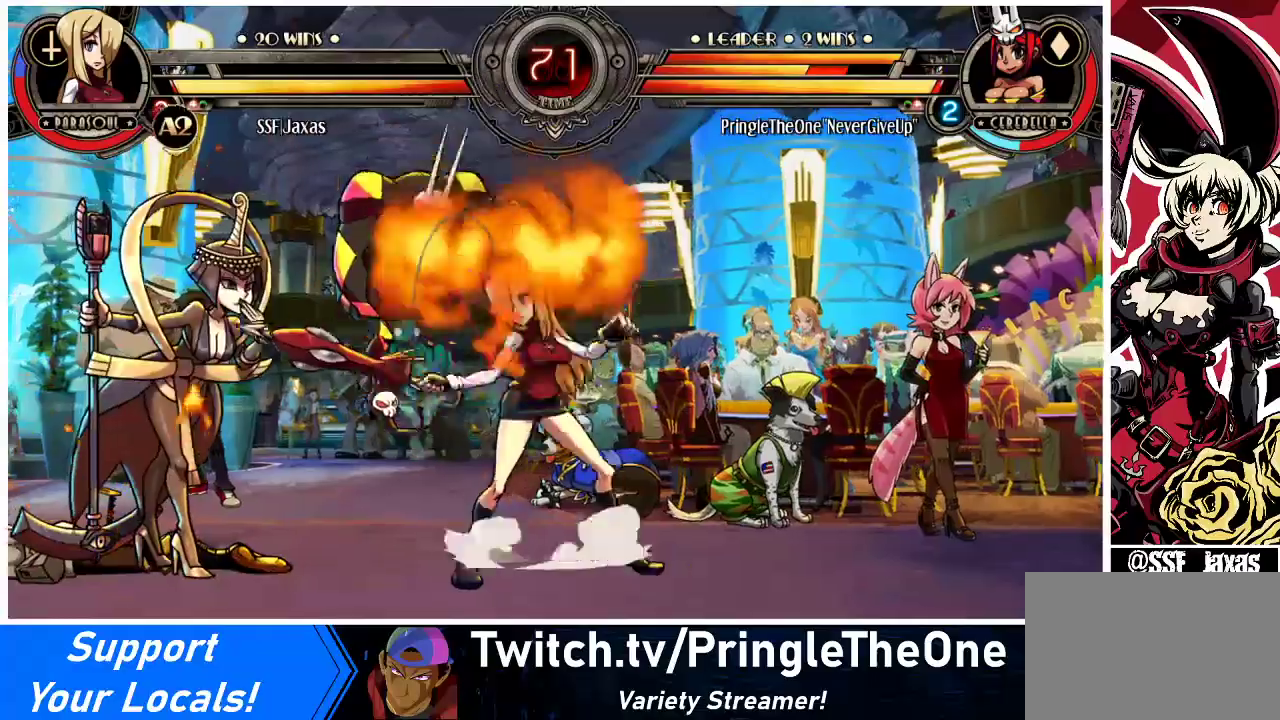
{"buttons": ["DPAD_RIGHT"], "events": [[33, "CROSS", "down"], [33, "DPAD_LEFT", "up"], [167, "CROSS", "up"], [300, "CIRCLE", "down"], [400, "CIRCLE", "up"], [500, "DPAD_RIGHT", "down"]]}
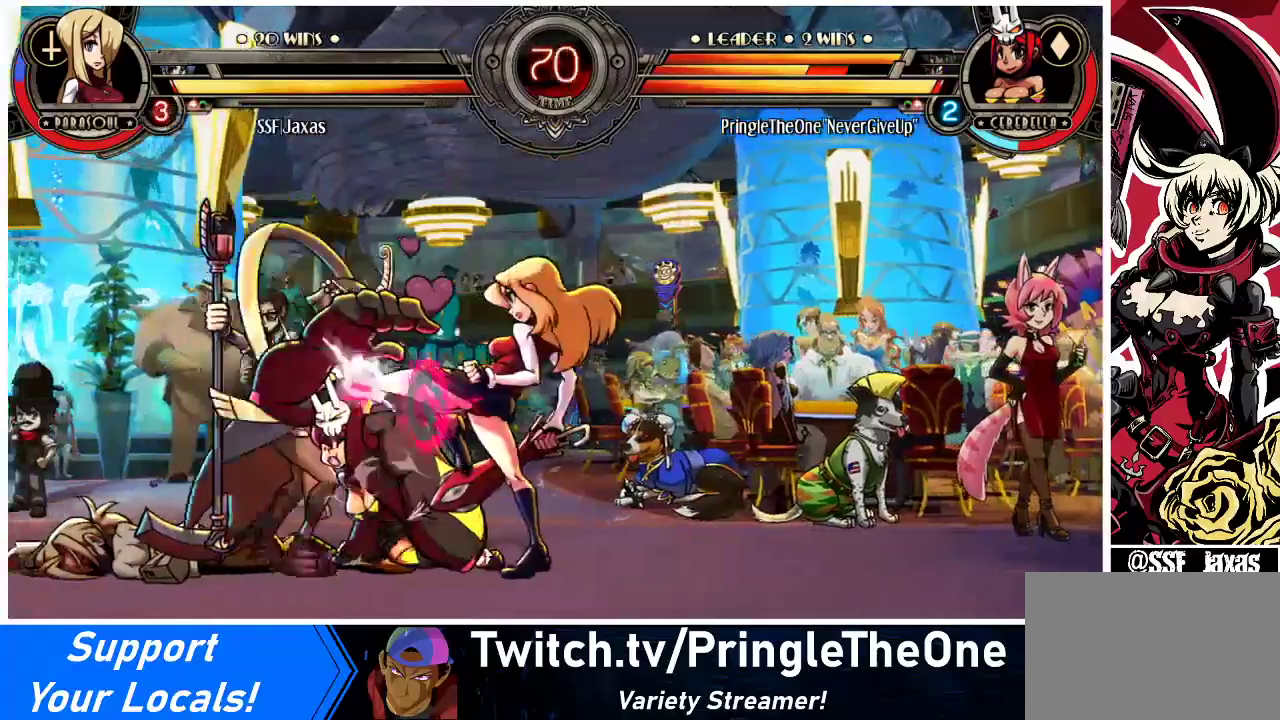
{"buttons": [], "events": [[67, "R2", "down"], [200, "R2", "up"], [267, "DPAD_RIGHT", "up"], [433, "DPAD_LEFT", "down"], [500, "DPAD_LEFT", "up"]]}
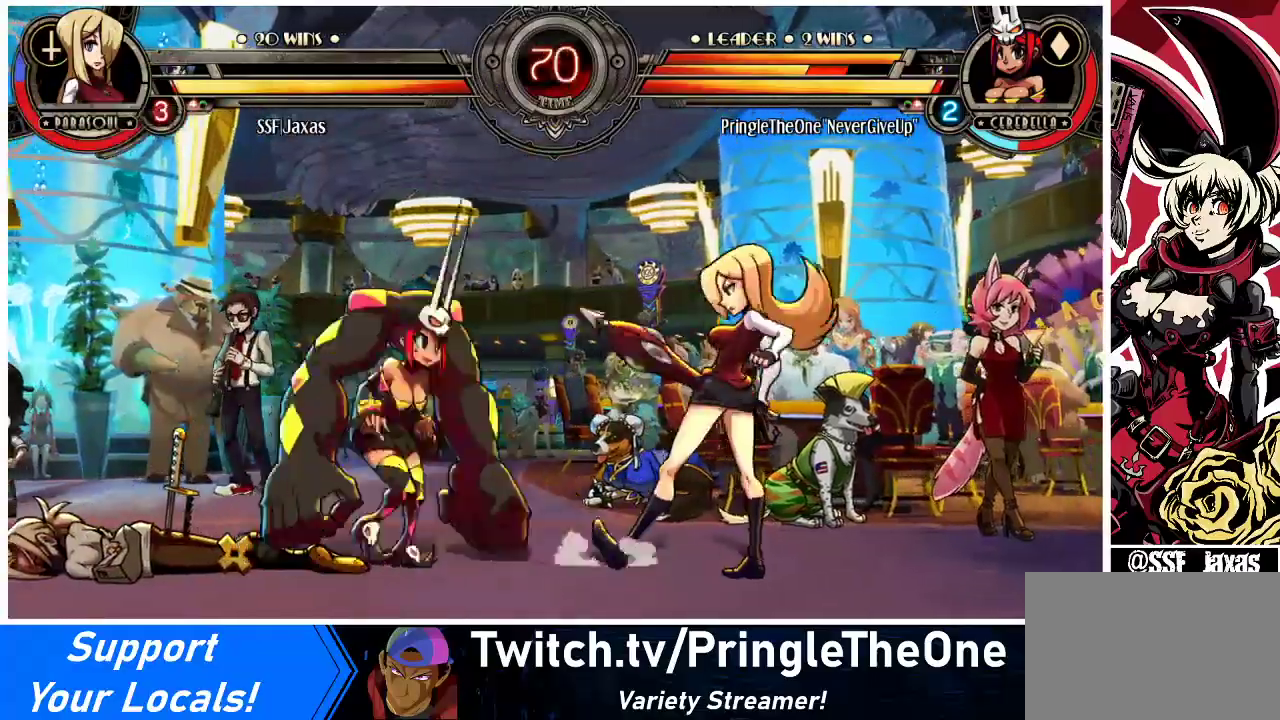
{"buttons": ["DPAD_DOWN", "DPAD_RIGHT"], "events": [[300, "DPAD_LEFT", "down"], [367, "DPAD_LEFT", "up"], [367, "DPAD_RIGHT", "down"], [467, "DPAD_DOWN", "down"]]}
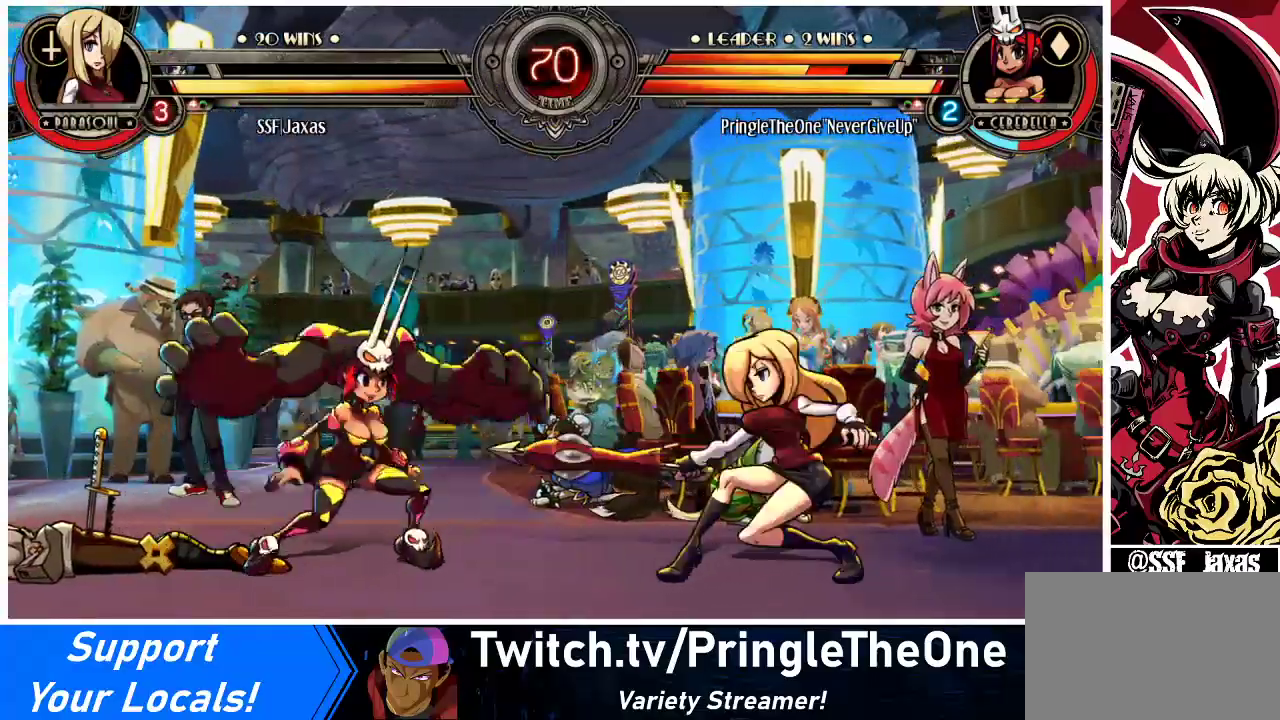
{"buttons": ["DPAD_RIGHT"], "events": [[200, "DPAD_DOWN", "up"]]}
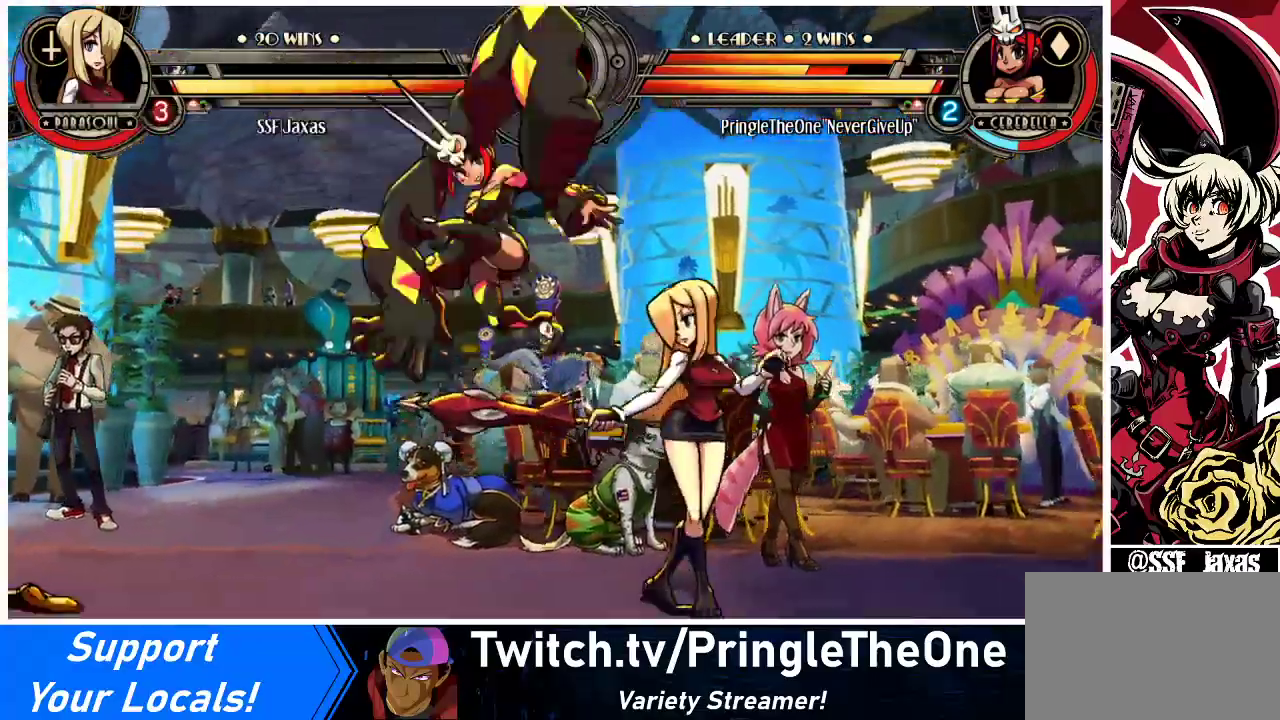
{"buttons": ["CROSS", "DPAD_DOWN", "DPAD_RIGHT"], "events": [[333, "DPAD_DOWN", "down"], [500, "CROSS", "down"]]}
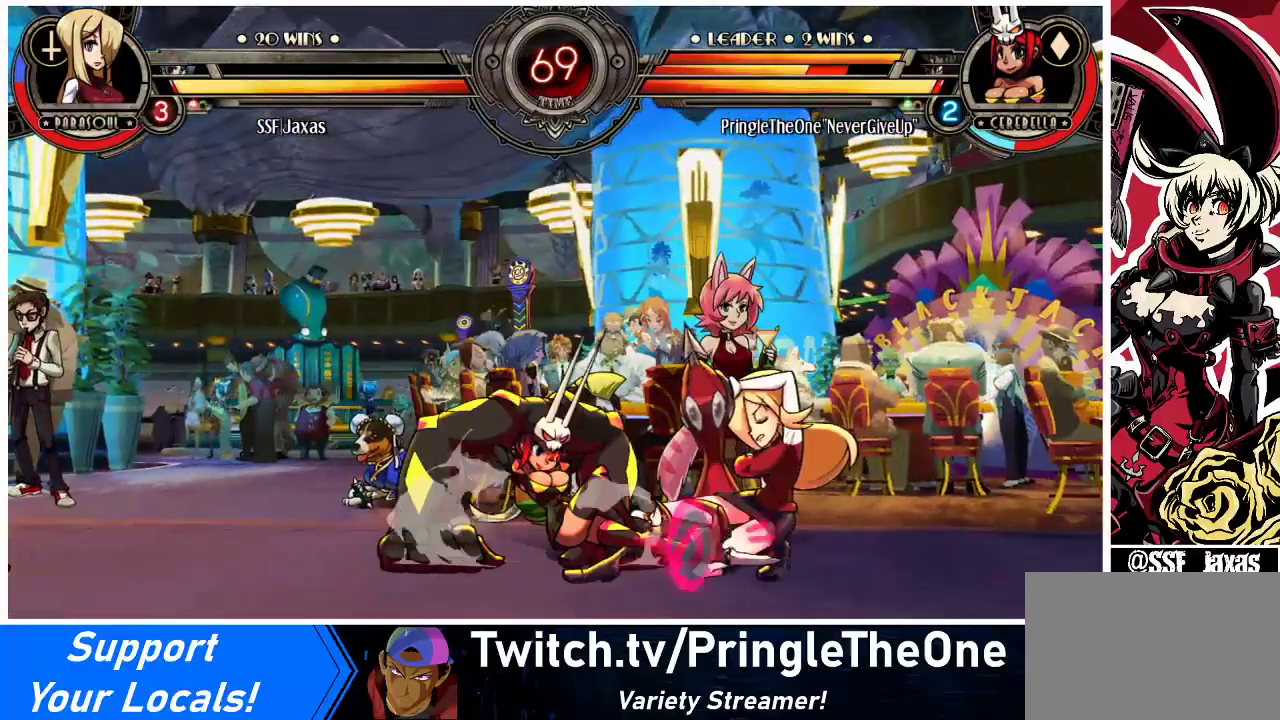
{"buttons": ["DPAD_DOWN", "DPAD_RIGHT"], "events": [[100, "CROSS", "up"], [100, "DPAD_DOWN", "up"], [133, "DPAD_RIGHT", "up"], [233, "CIRCLE", "down"], [300, "DPAD_RIGHT", "down"], [333, "CIRCLE", "up"], [333, "DPAD_DOWN", "down"]]}
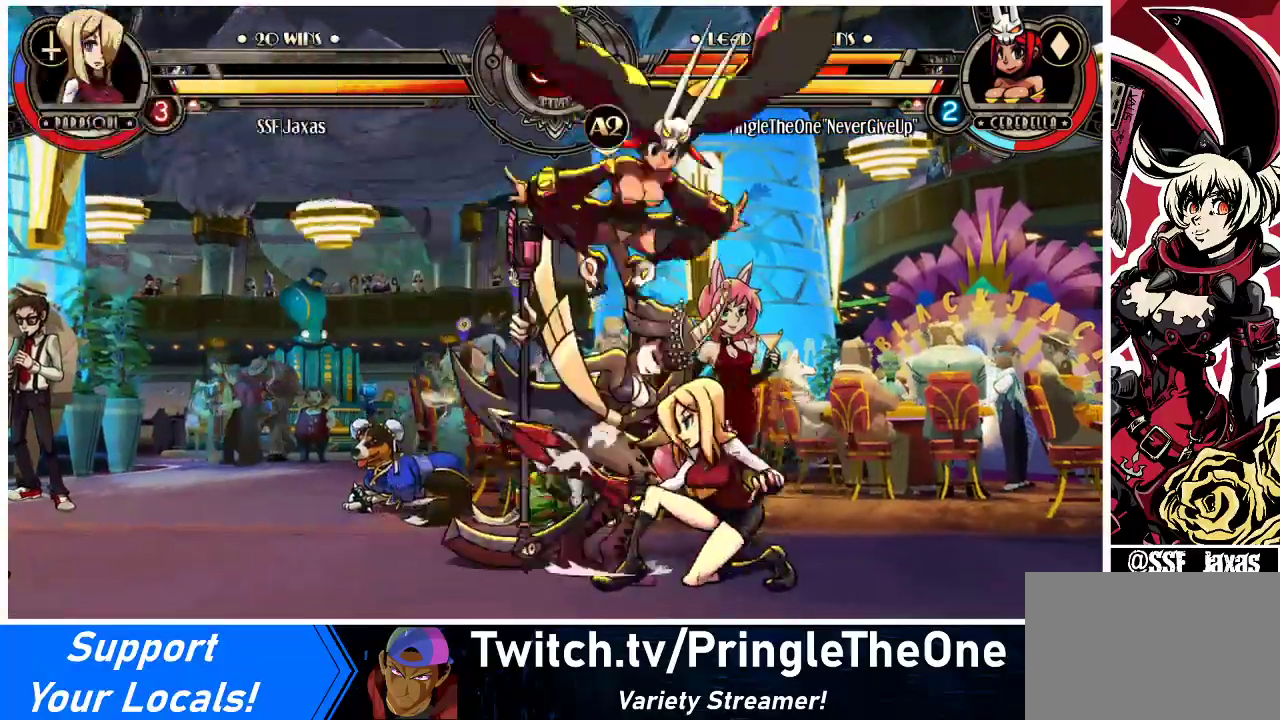
{"buttons": ["DPAD_RIGHT"], "events": [[100, "DPAD_DOWN", "up"]]}
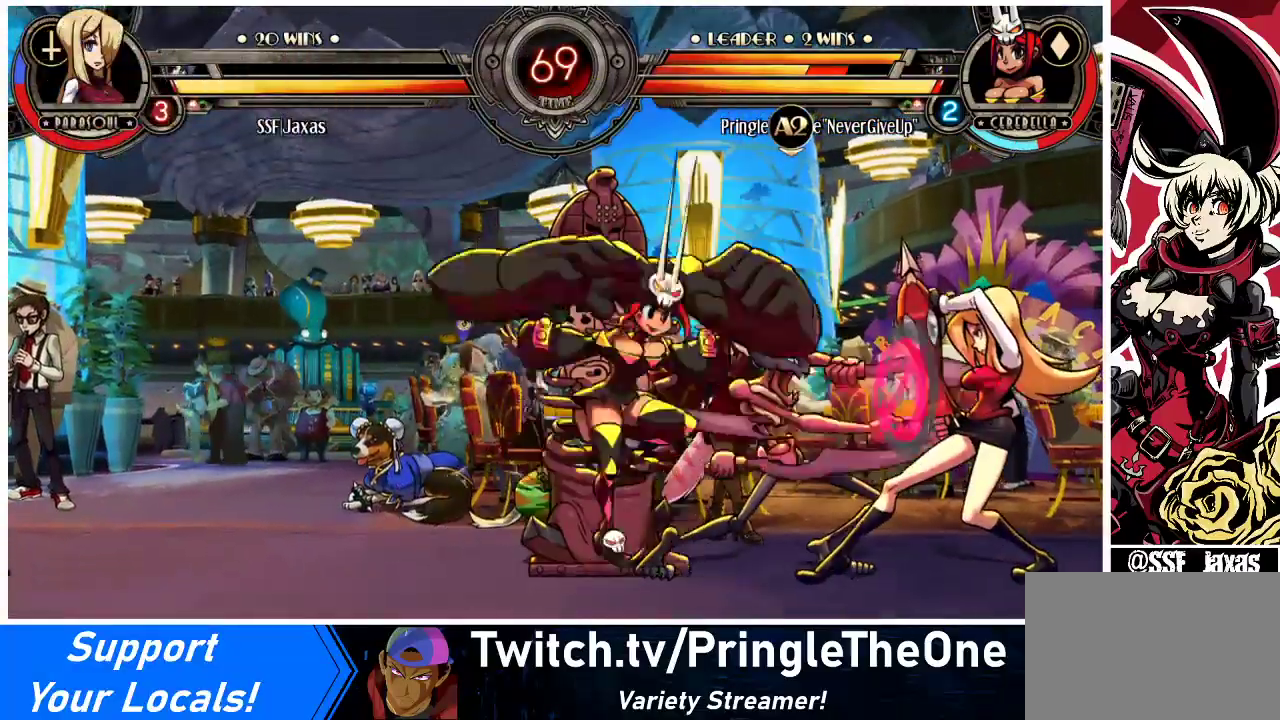
{"buttons": ["DPAD_DOWN", "DPAD_RIGHT"], "events": [[67, "DPAD_DOWN", "down"]]}
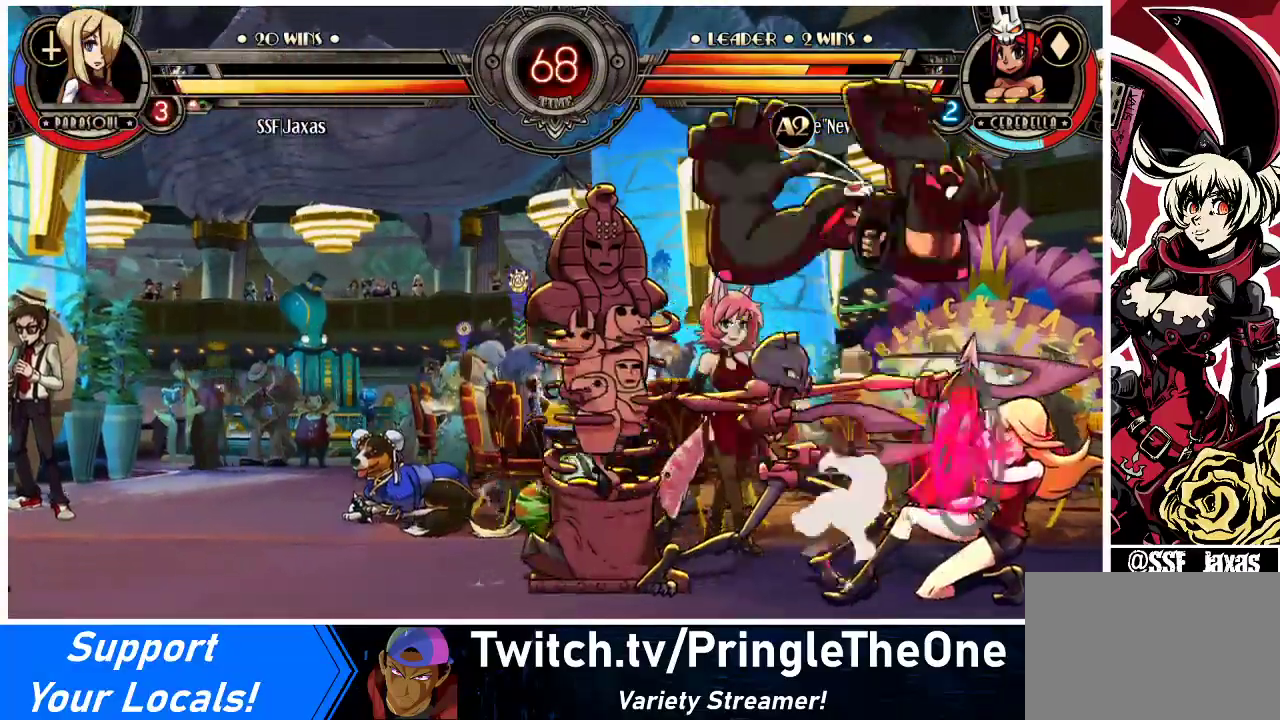
{"buttons": ["DPAD_RIGHT"], "events": [[200, "DPAD_DOWN", "up"]]}
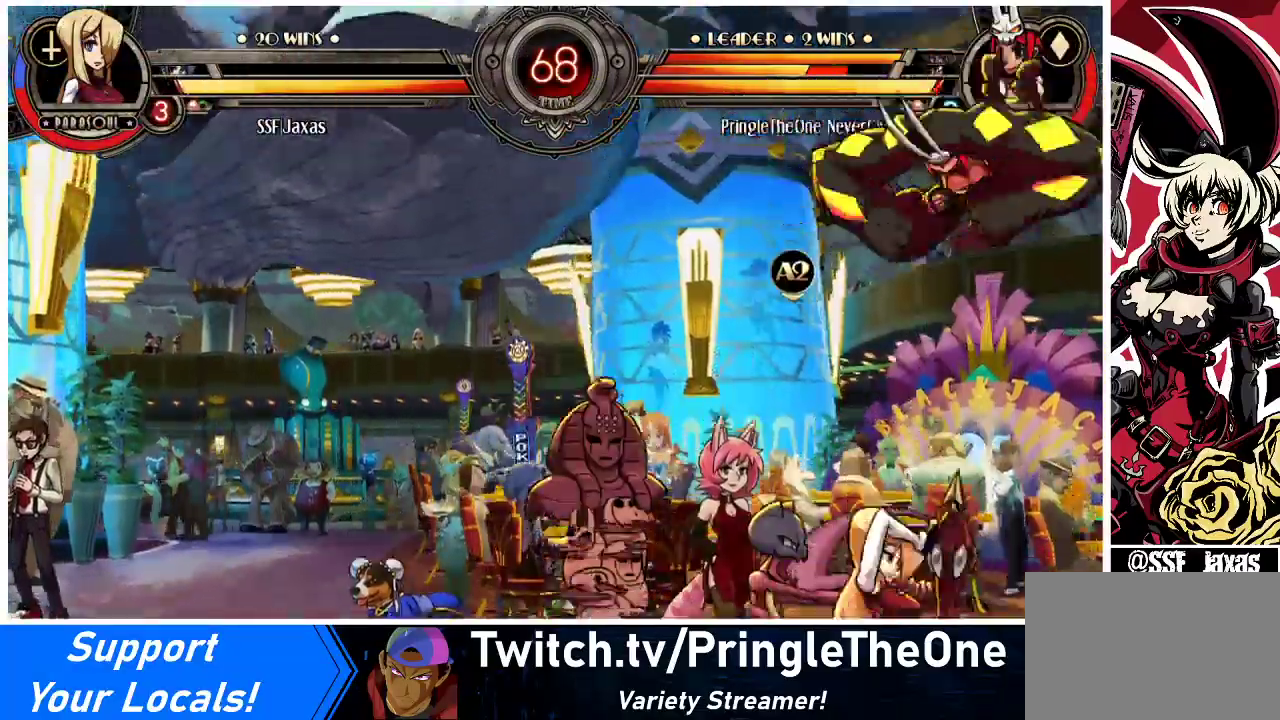
{"buttons": ["CROSS", "DPAD_DOWN"], "events": [[467, "DPAD_DOWN", "down"], [500, "CROSS", "down"], [500, "DPAD_RIGHT", "up"]]}
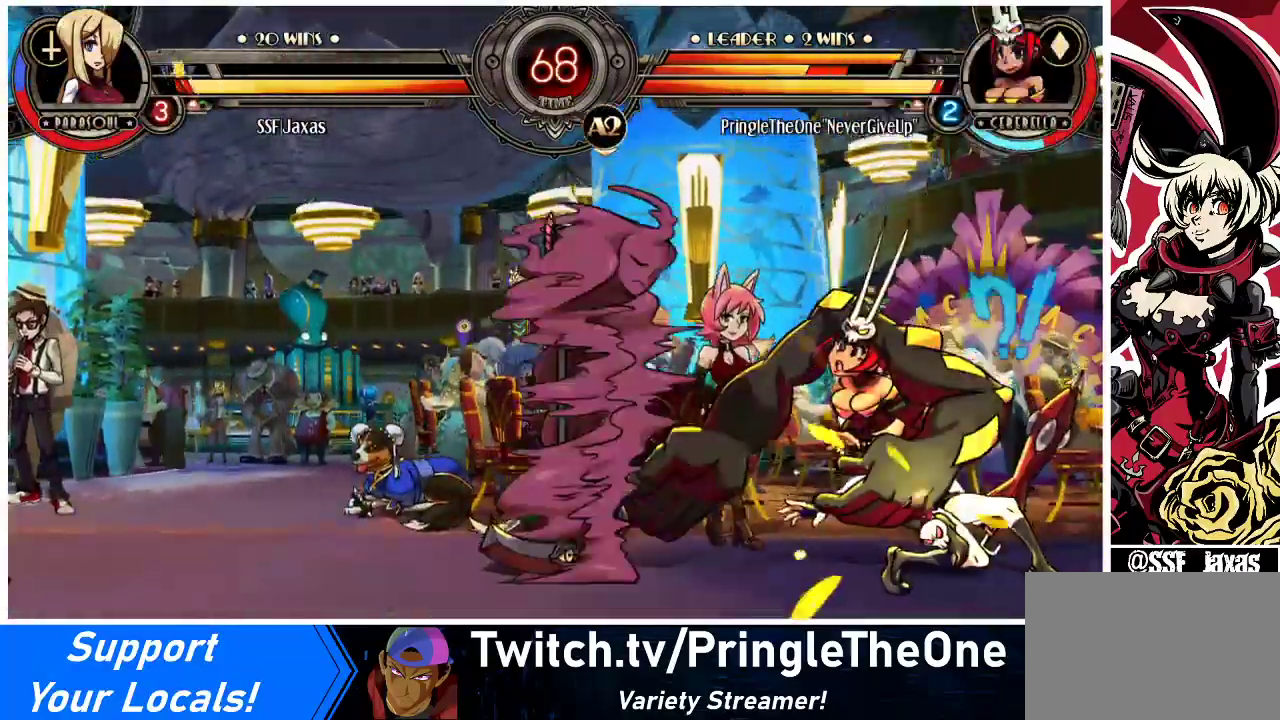
{"buttons": ["DPAD_DOWN", "DPAD_RIGHT"], "events": [[100, "CROSS", "up"], [167, "CIRCLE", "down"], [167, "DPAD_DOWN", "up"], [300, "DPAD_RIGHT", "down"], [333, "CIRCLE", "up"], [333, "DPAD_DOWN", "down"]]}
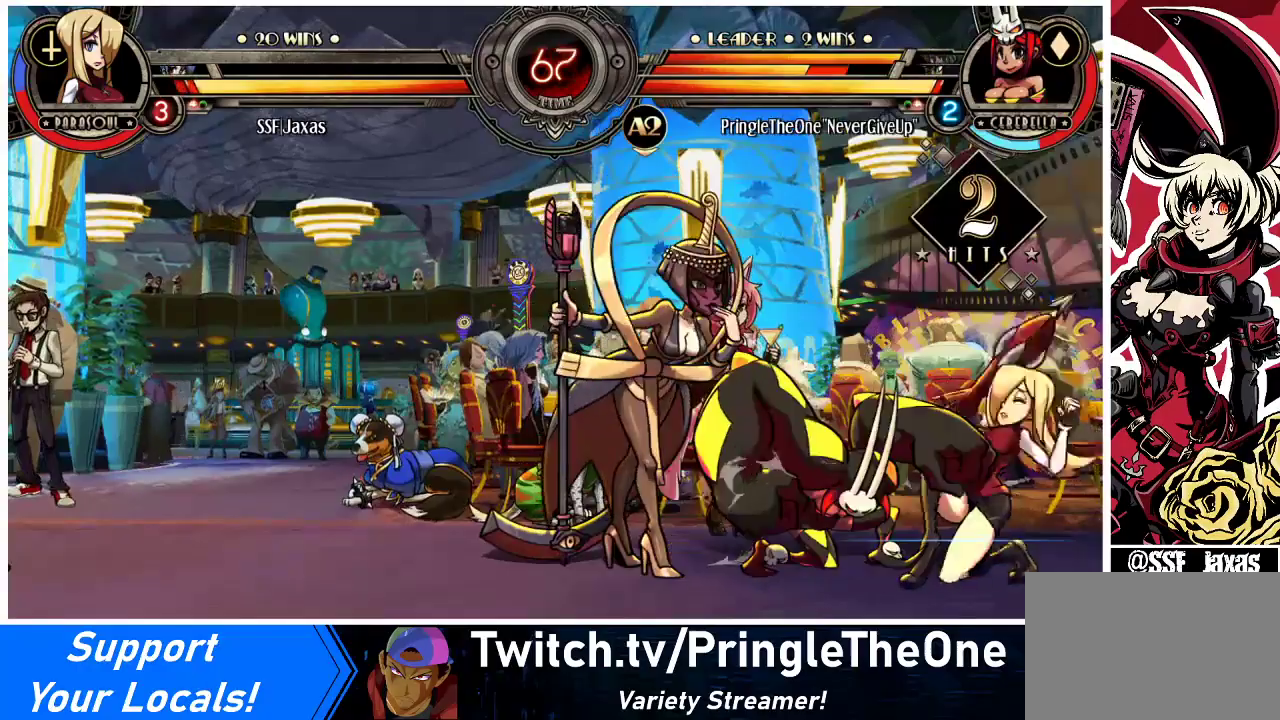
{"buttons": ["DPAD_DOWN", "DPAD_RIGHT"], "events": []}
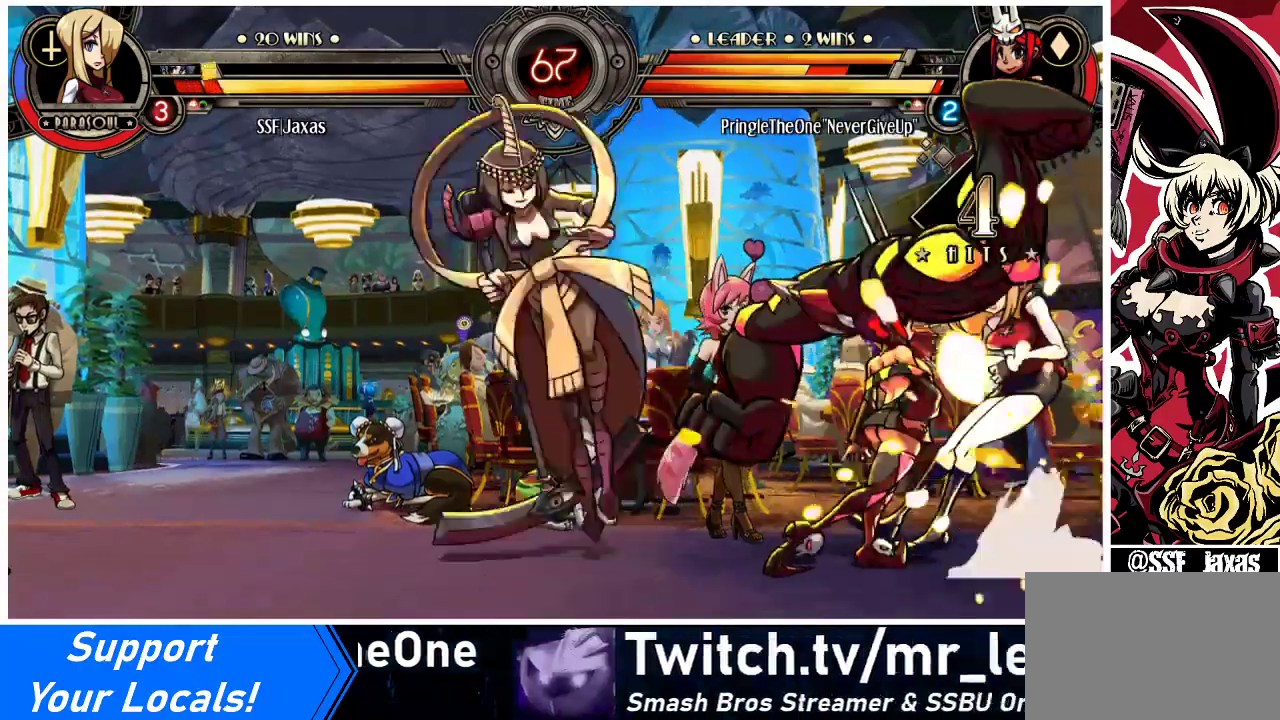
{"buttons": ["DPAD_RIGHT"], "events": [[33, "DPAD_DOWN", "up"]]}
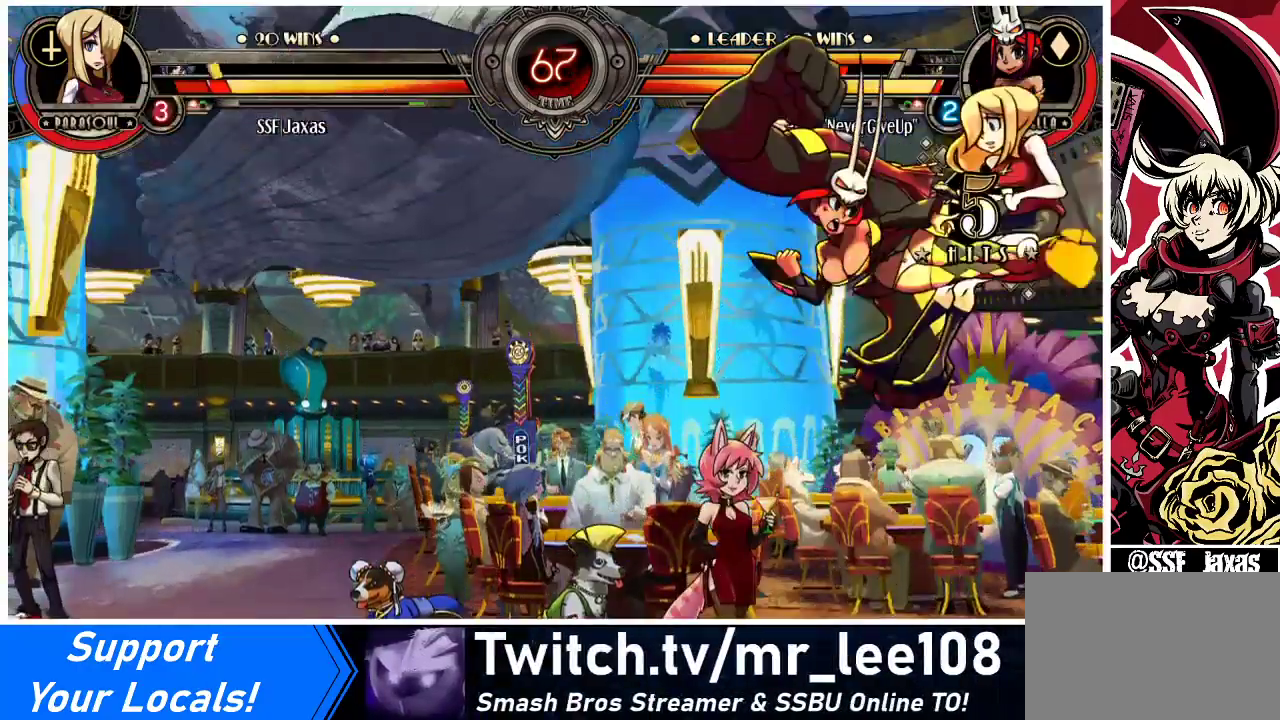
{"buttons": ["SQUARE", "DPAD_RIGHT"], "events": [[367, "SQUARE", "down"]]}